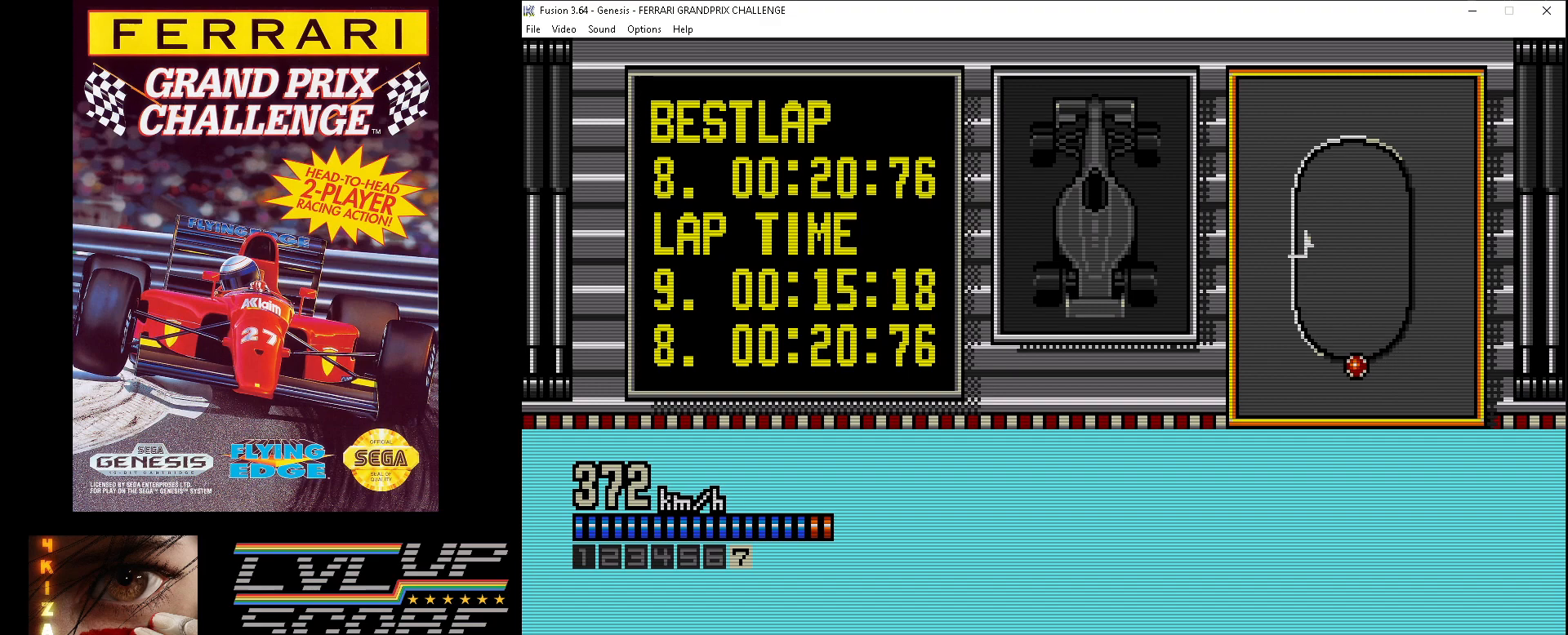
Gameplay with a controller (Xbox layout); each line is a JSON object with the inputs held at the frame after it. "events" lists button and stick changes between this image and that frame as [ms after this image, input, new state], when the widget could be followed in between. Not read: HOME L1 L2 L3 R1 R2 R3.
{"buttons": ["A"], "events": [[83, "DPAD_RIGHT", "up"]]}
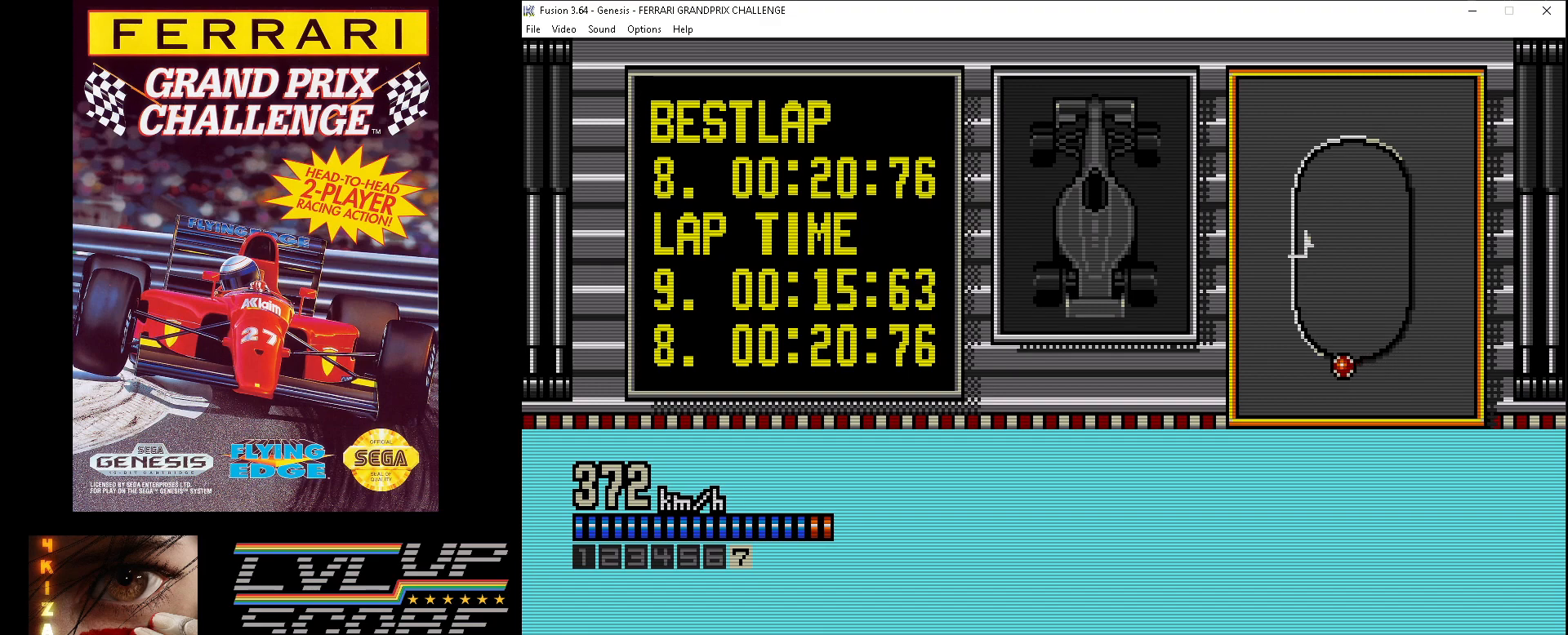
{"buttons": ["A"], "events": [[183, "DPAD_RIGHT", "down"], [350, "DPAD_RIGHT", "up"]]}
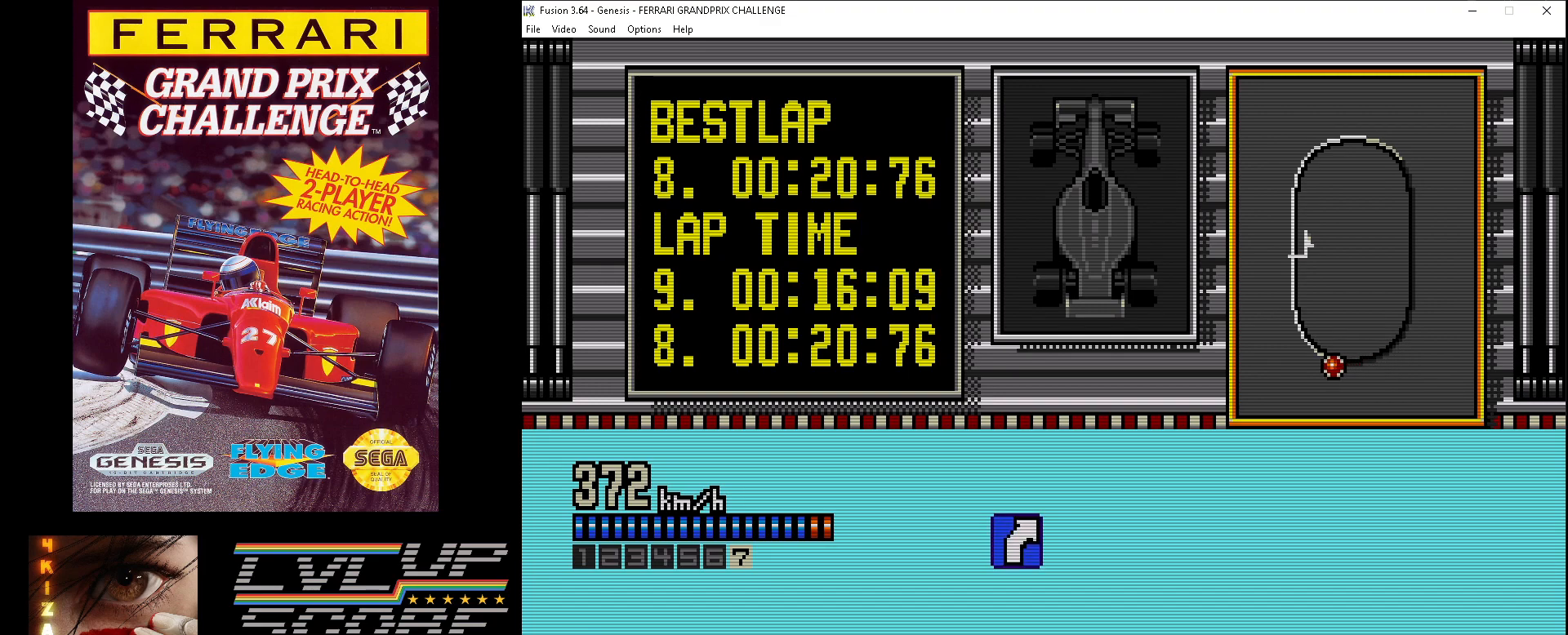
{"buttons": ["A"], "events": []}
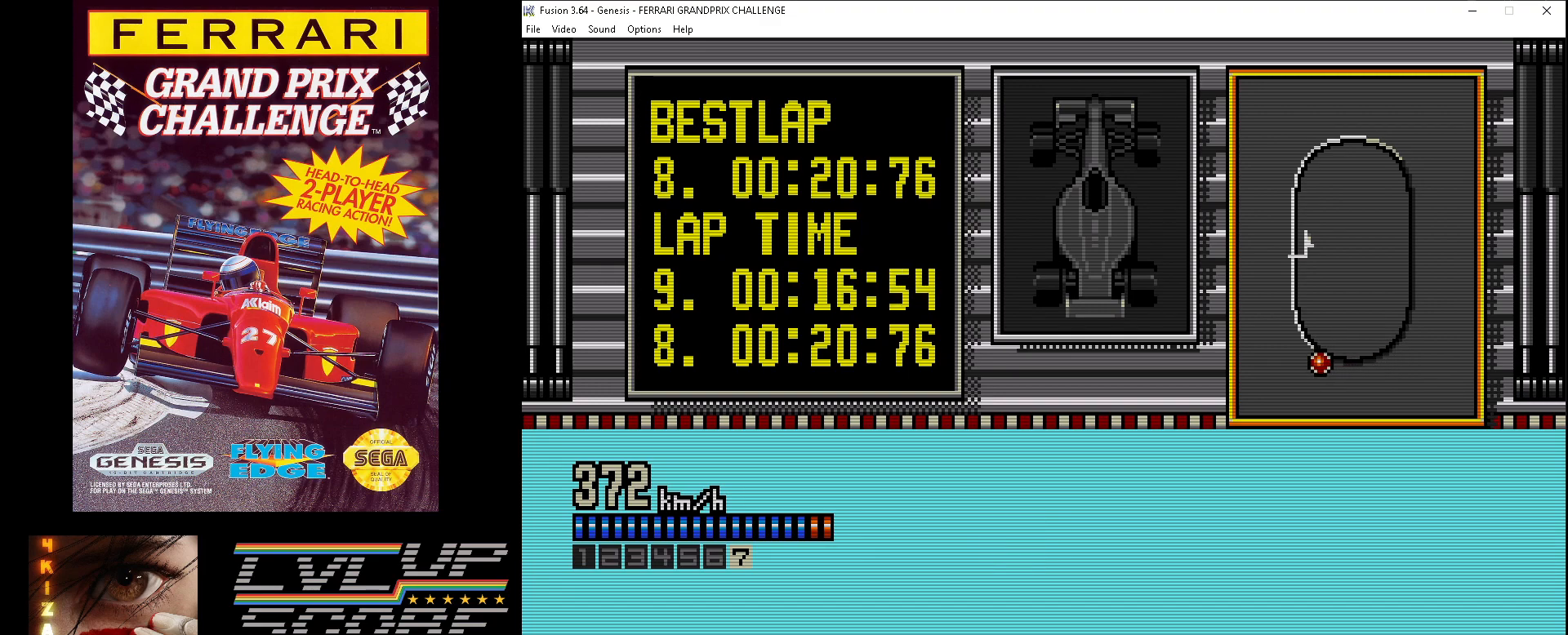
{"buttons": ["A", "DPAD_RIGHT"], "events": [[167, "DPAD_RIGHT", "down"], [300, "DPAD_RIGHT", "up"], [500, "DPAD_RIGHT", "down"]]}
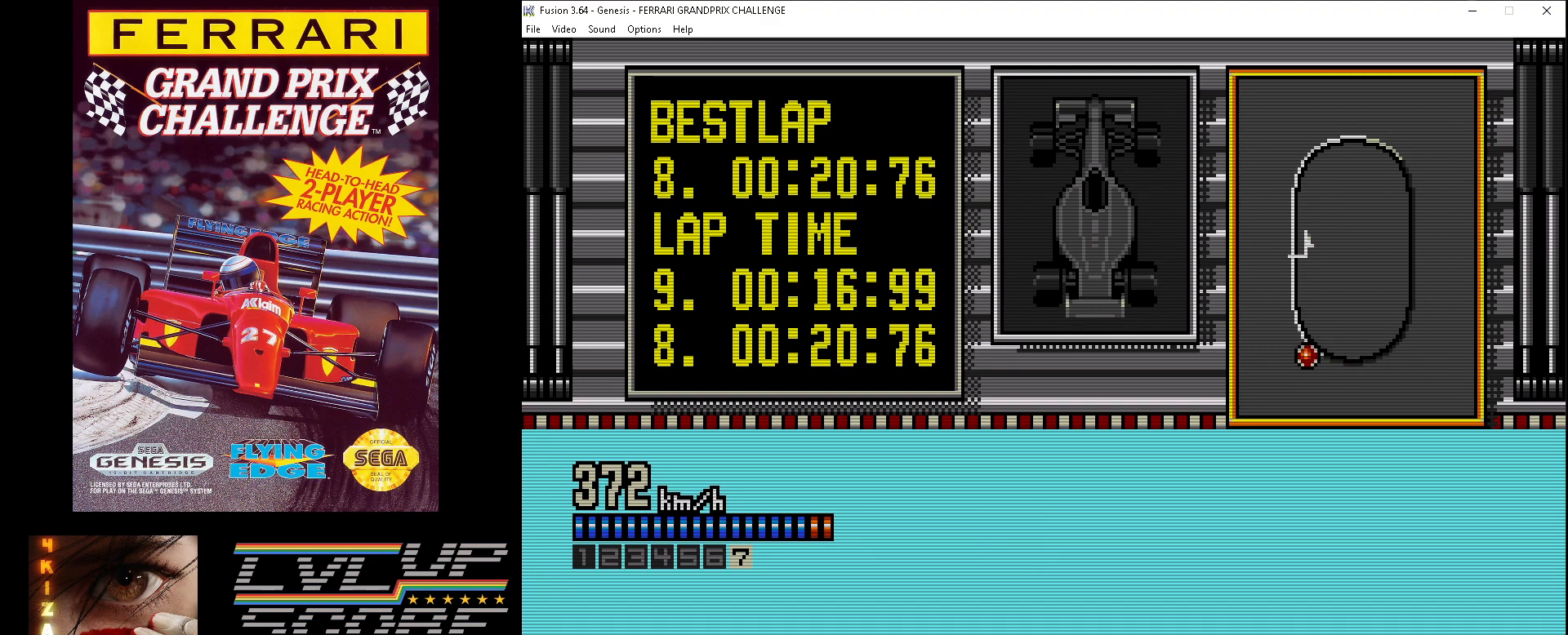
{"buttons": ["A", "DPAD_RIGHT"], "events": []}
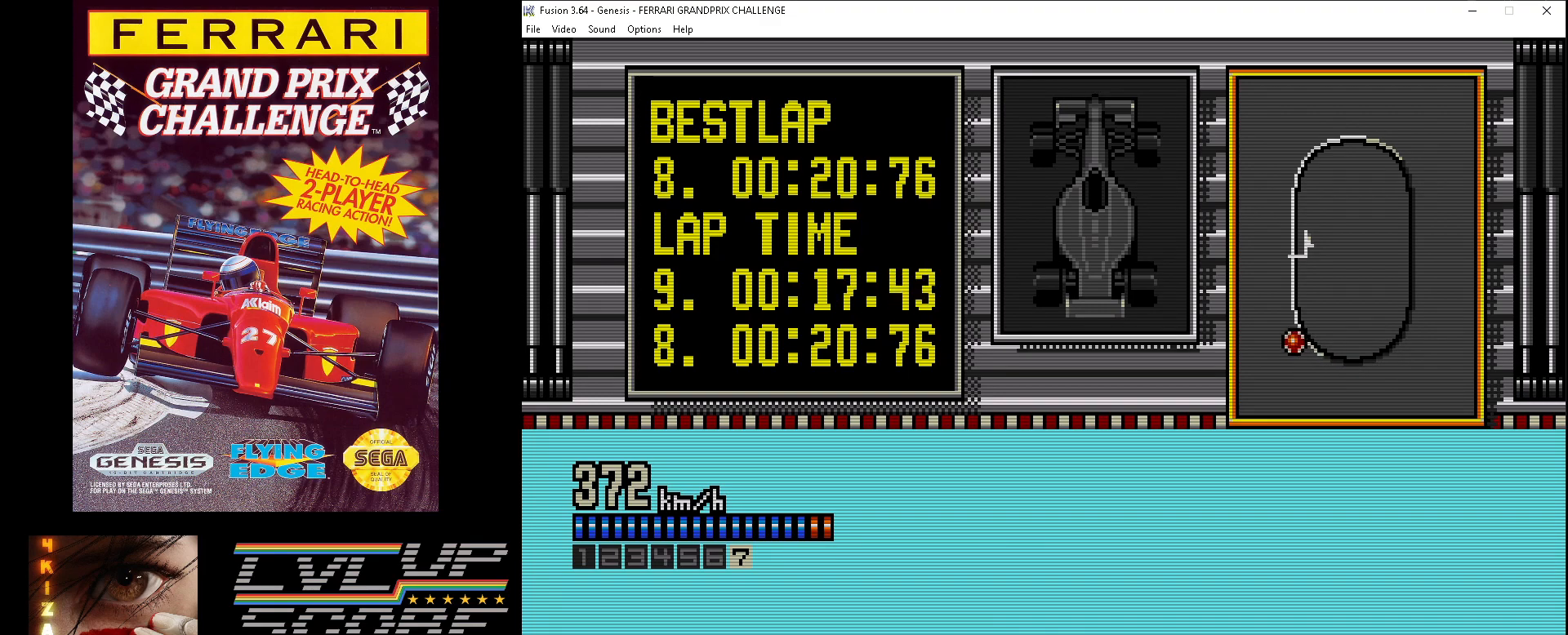
{"buttons": ["A", "DPAD_RIGHT"], "events": []}
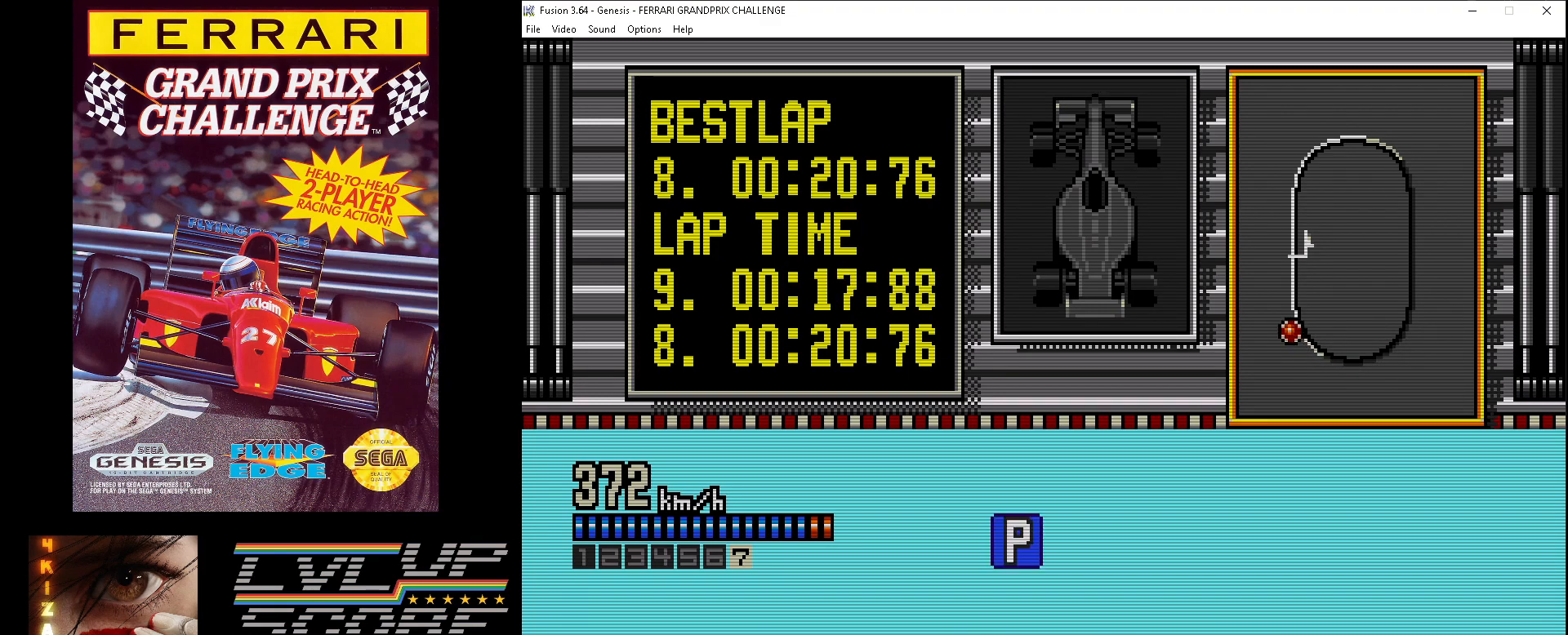
{"buttons": ["A", "DPAD_RIGHT"], "events": []}
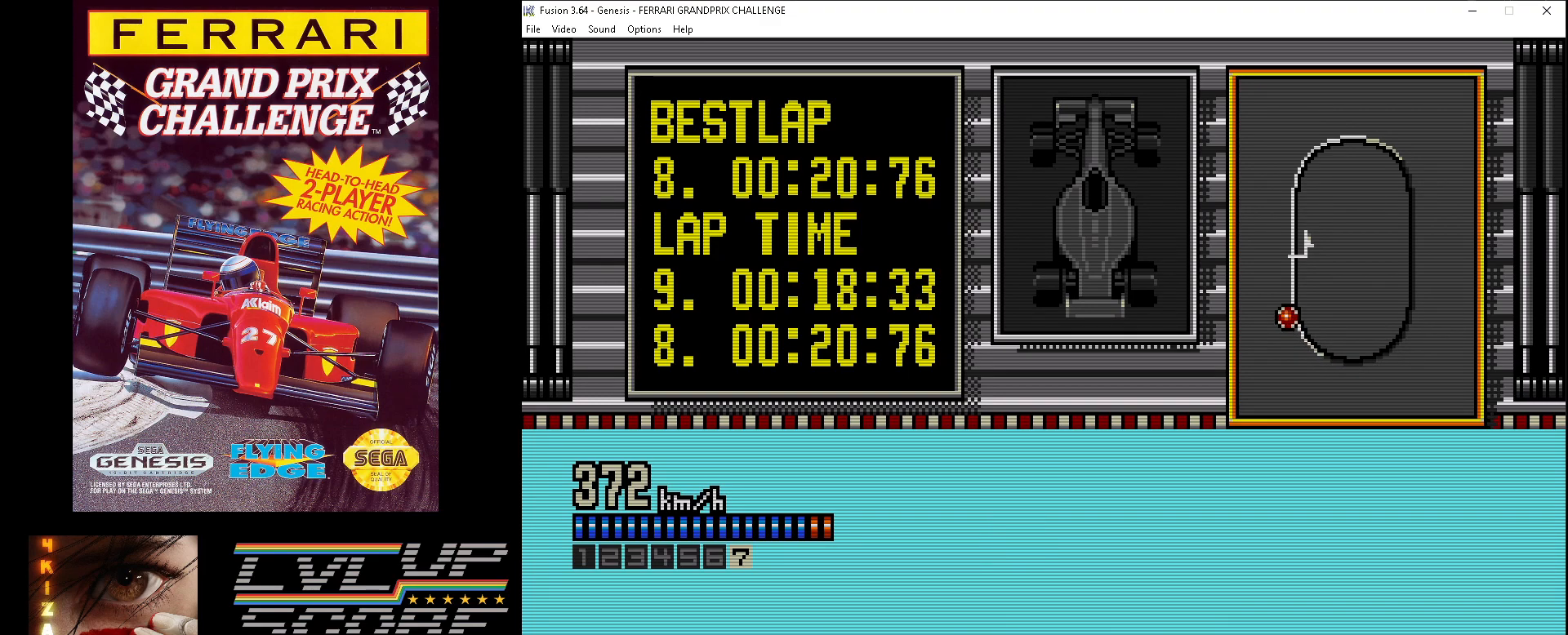
{"buttons": ["A"], "events": [[217, "DPAD_RIGHT", "up"]]}
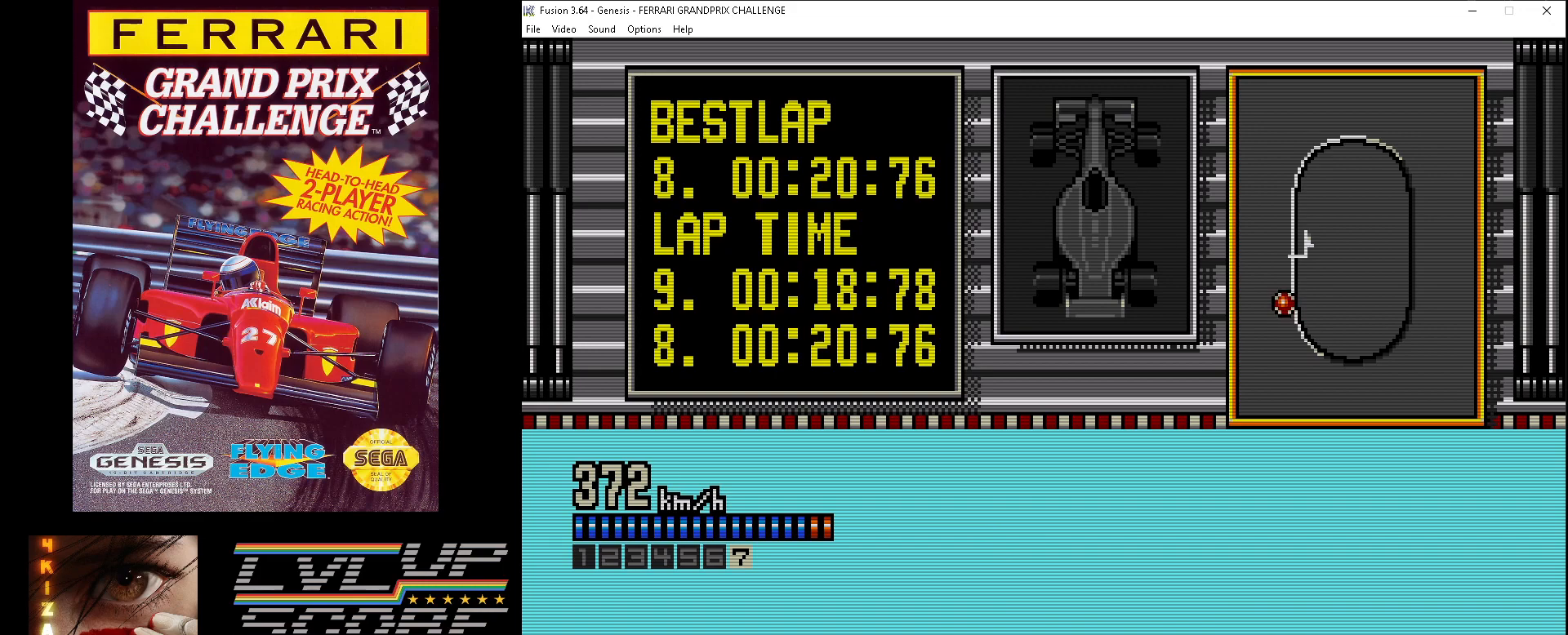
{"buttons": ["A"], "events": []}
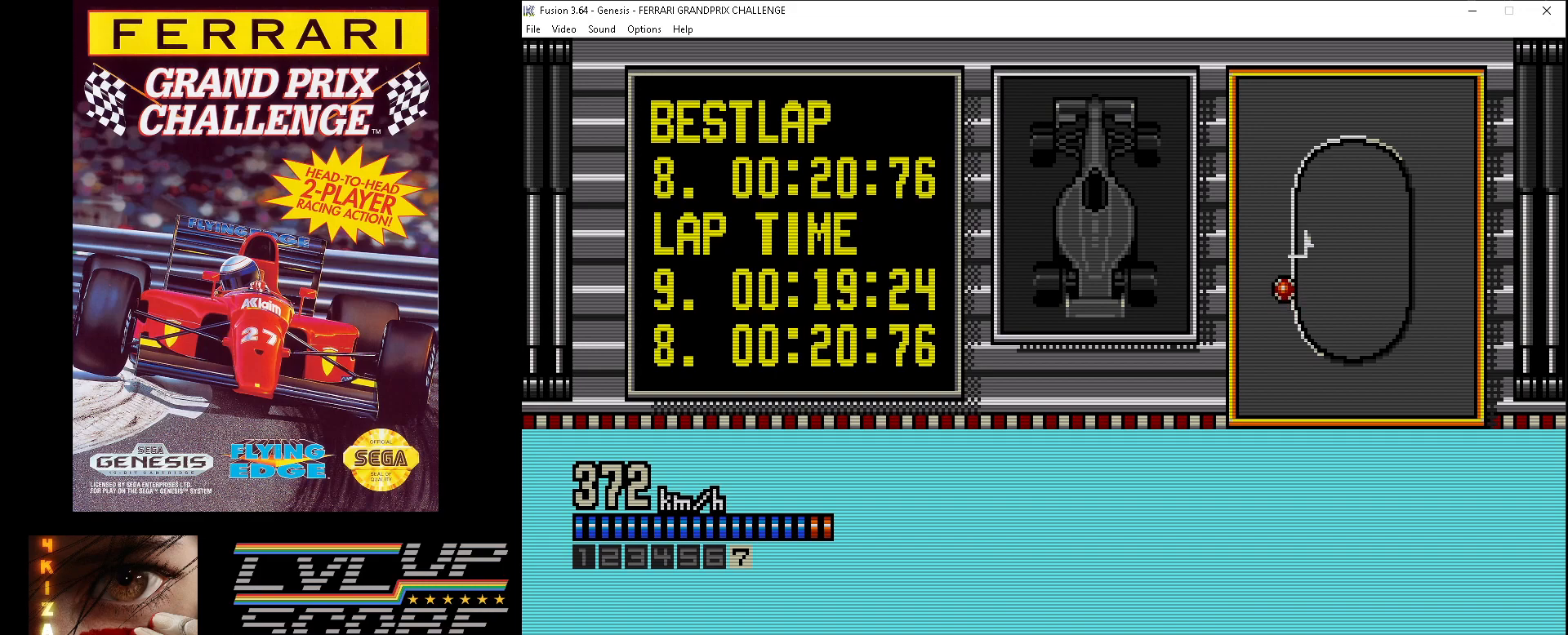
{"buttons": ["A"], "events": [[150, "DPAD_RIGHT", "down"], [233, "DPAD_RIGHT", "up"]]}
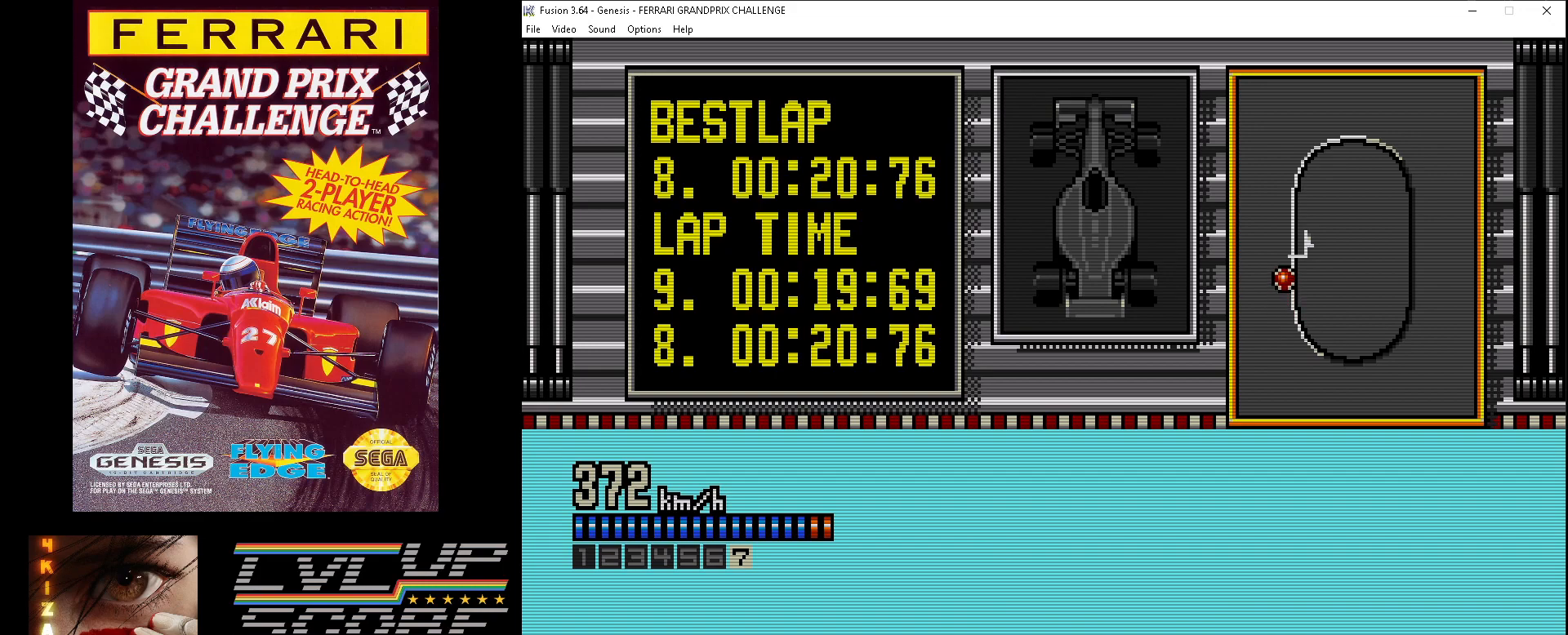
{"buttons": ["A"], "events": [[333, "DPAD_RIGHT", "down"], [433, "DPAD_RIGHT", "up"]]}
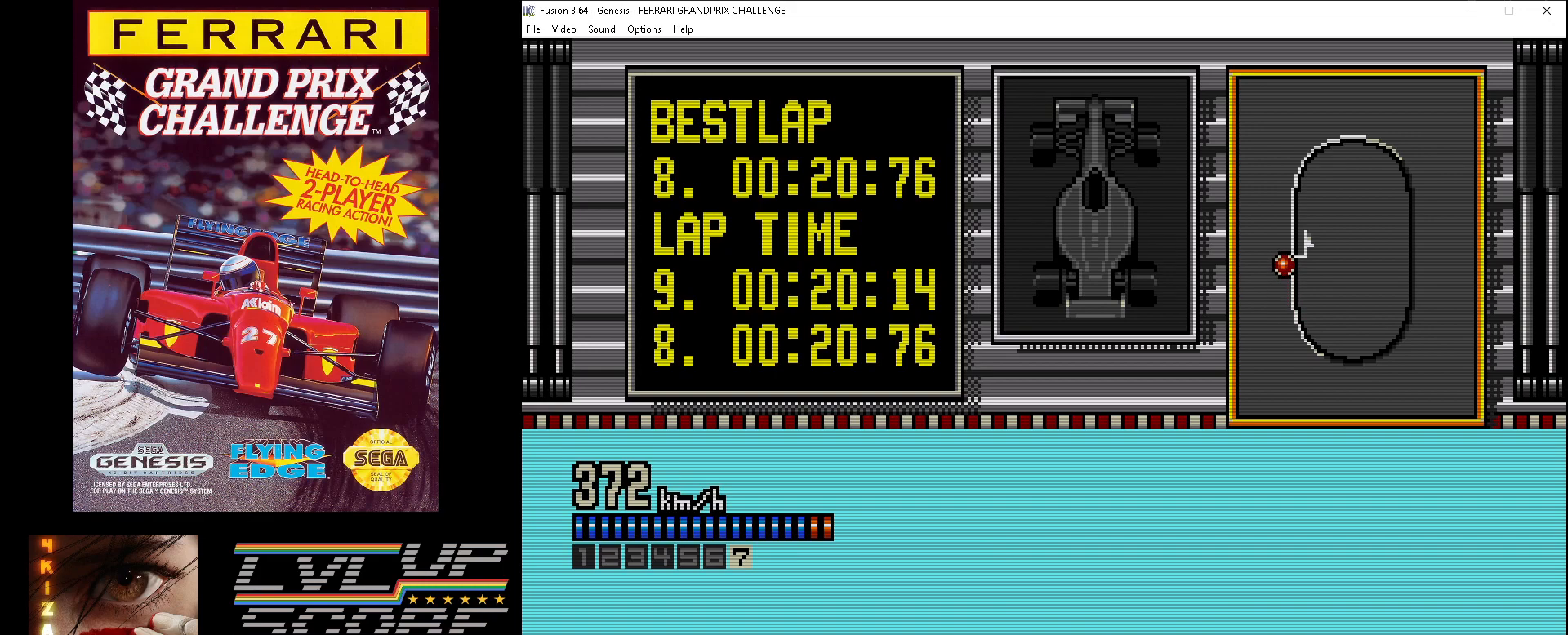
{"buttons": ["A"], "events": []}
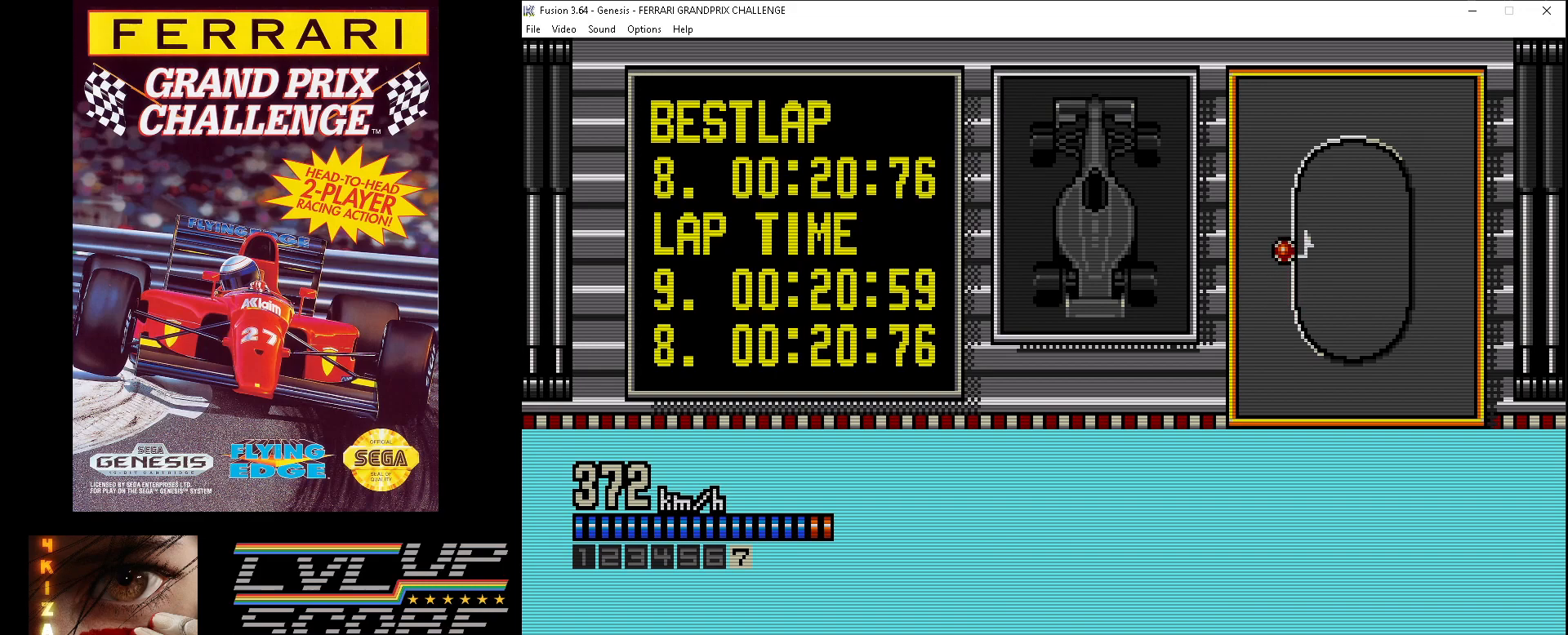
{"buttons": ["A"], "events": []}
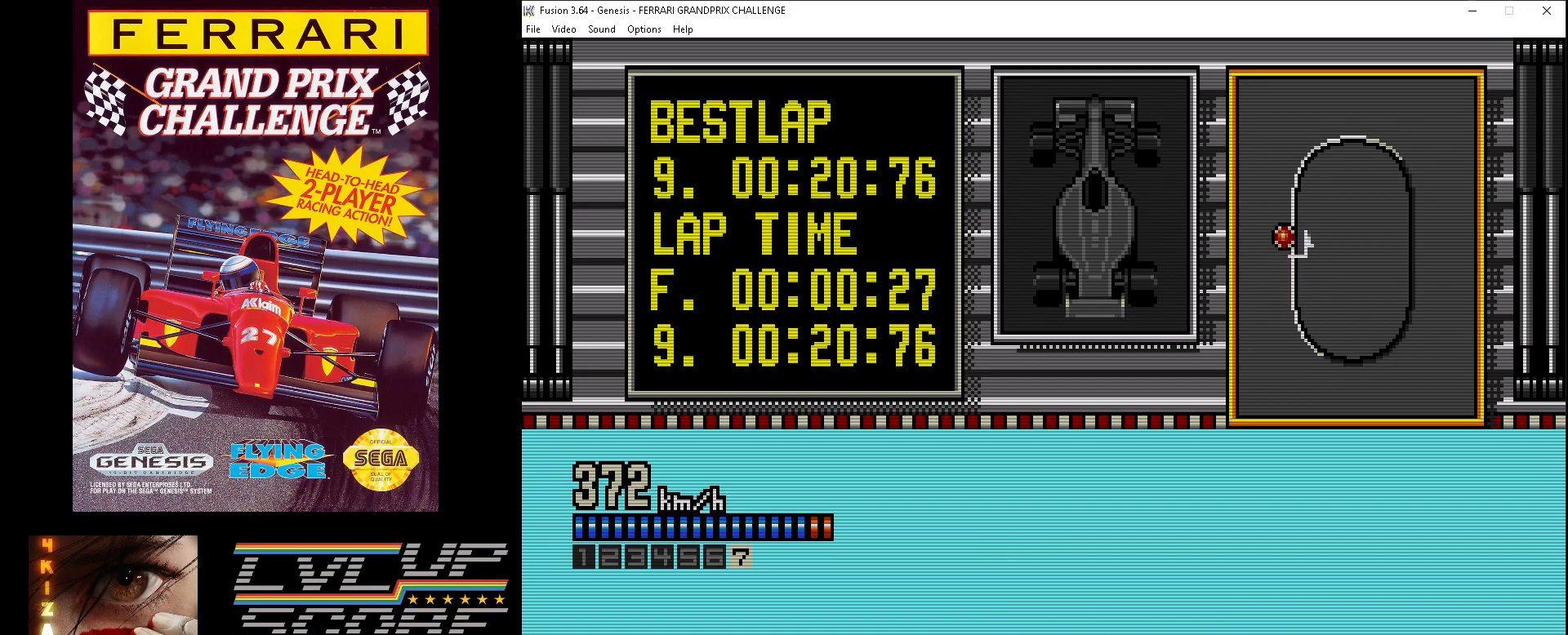
{"buttons": ["A"], "events": []}
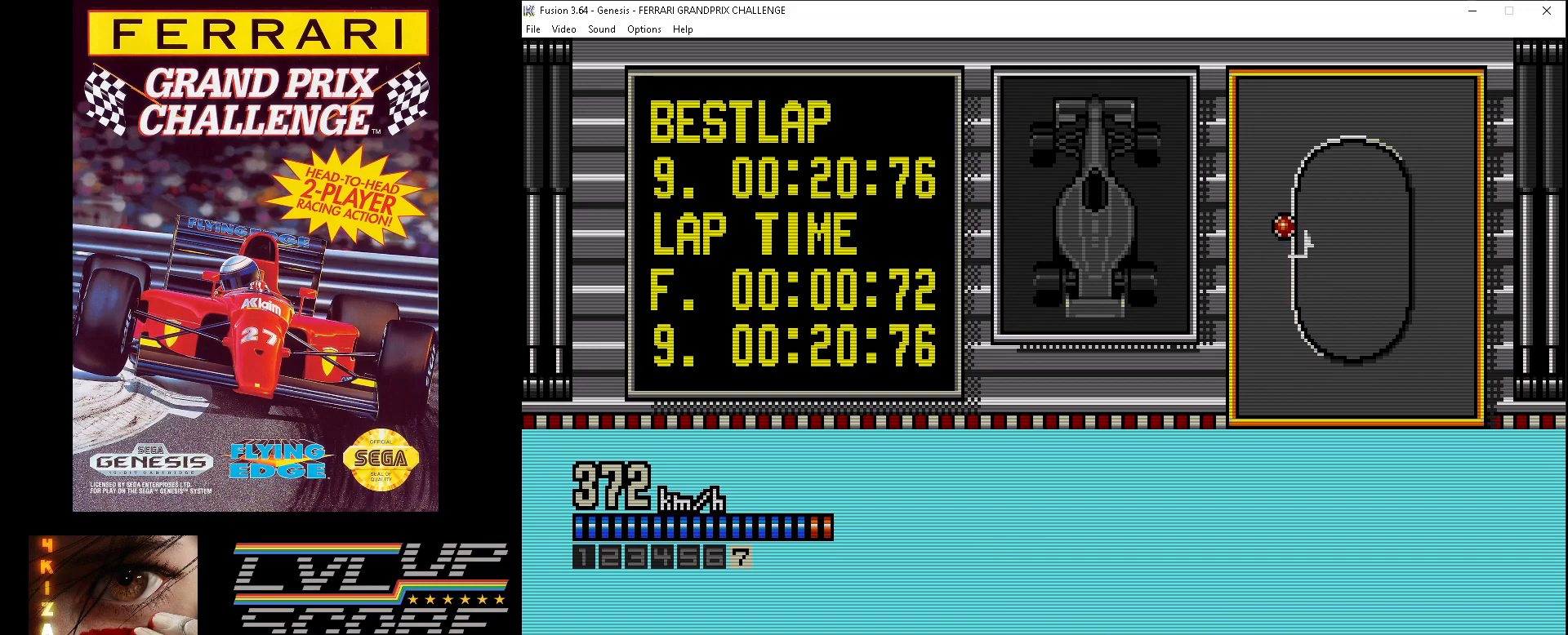
{"buttons": ["A"], "events": []}
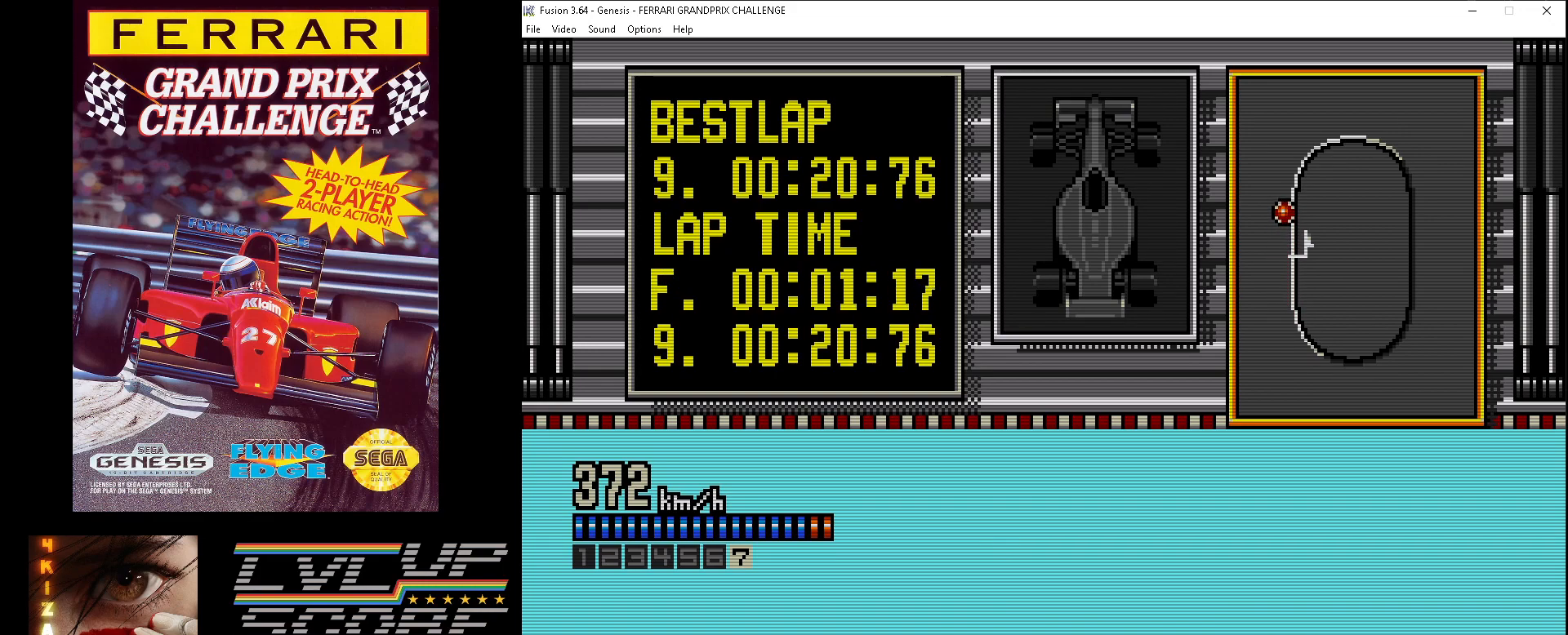
{"buttons": ["A"], "events": []}
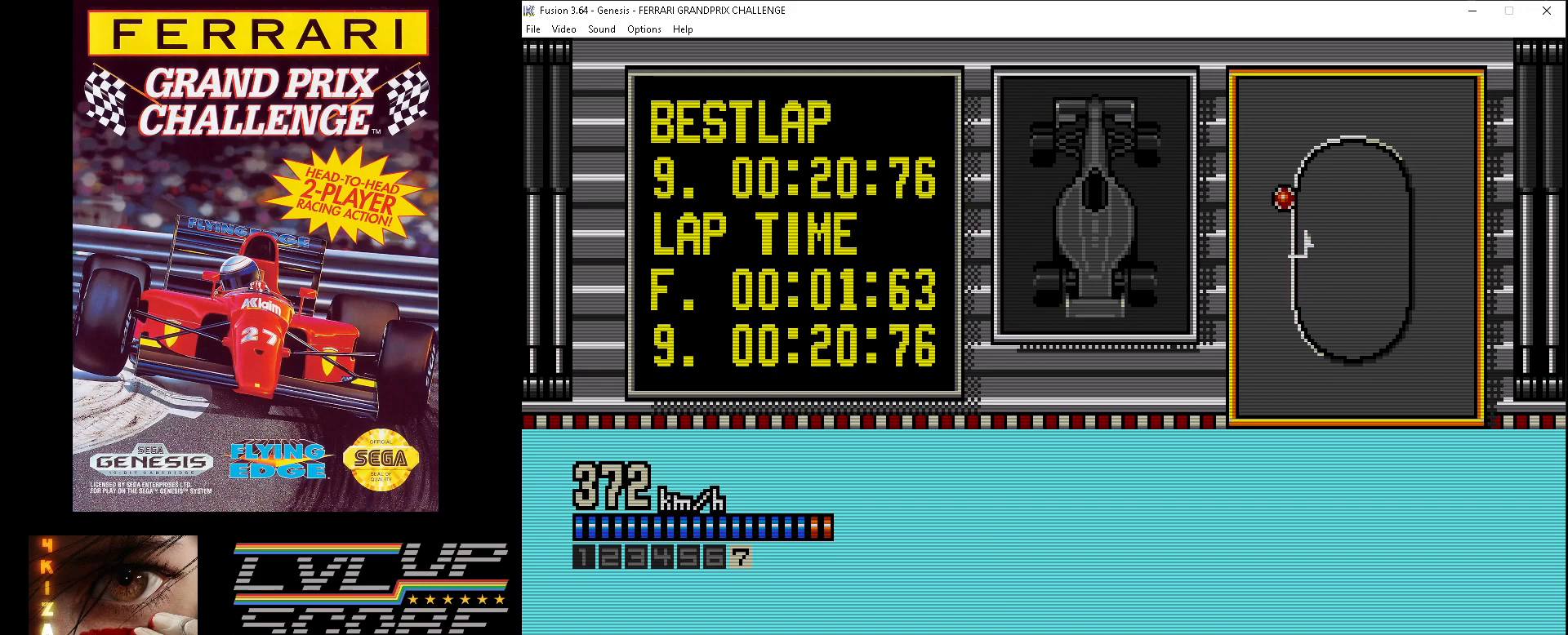
{"buttons": ["A"], "events": []}
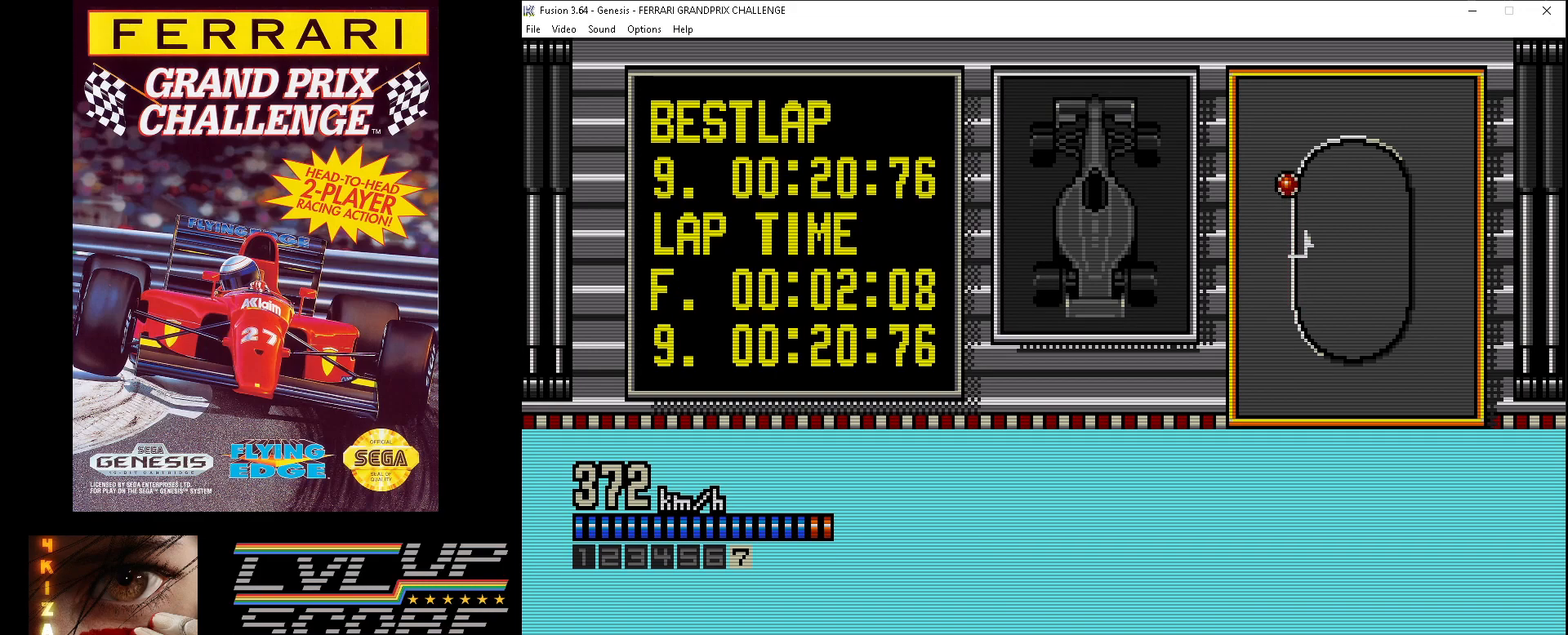
{"buttons": ["A"], "events": []}
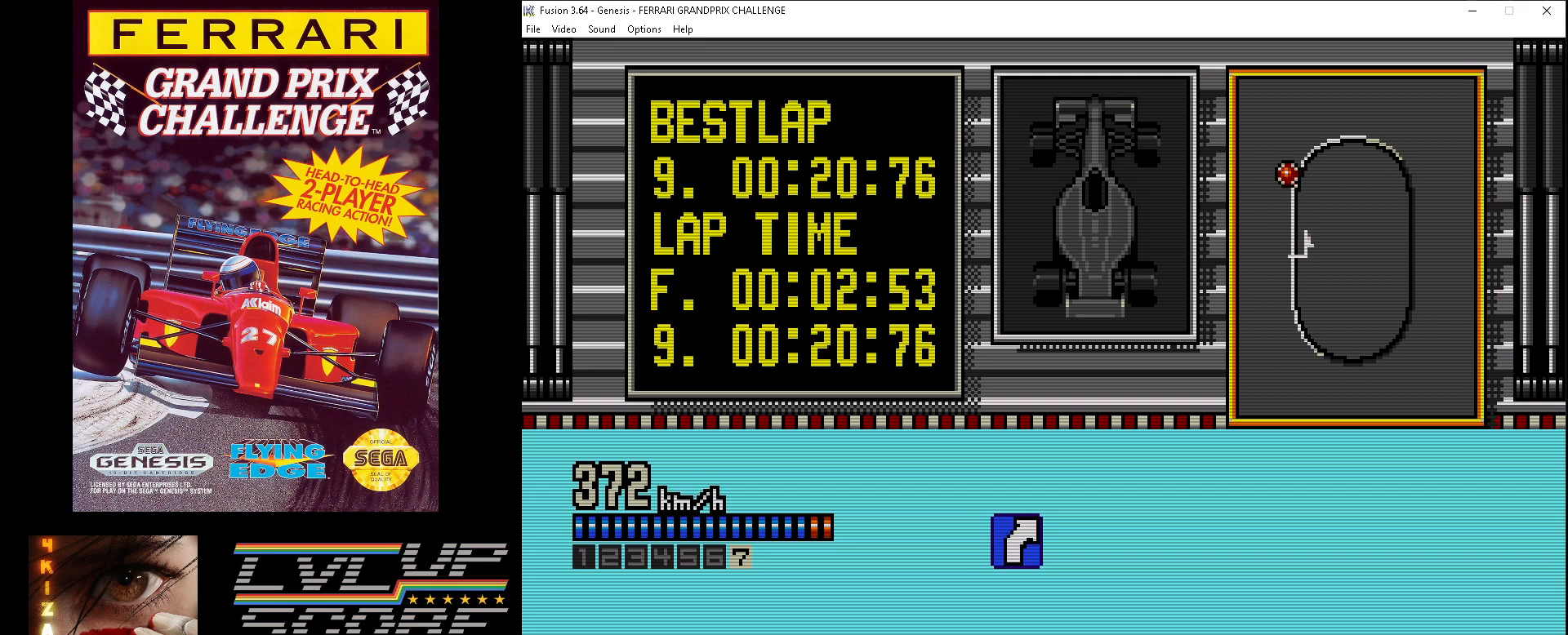
{"buttons": ["A"], "events": []}
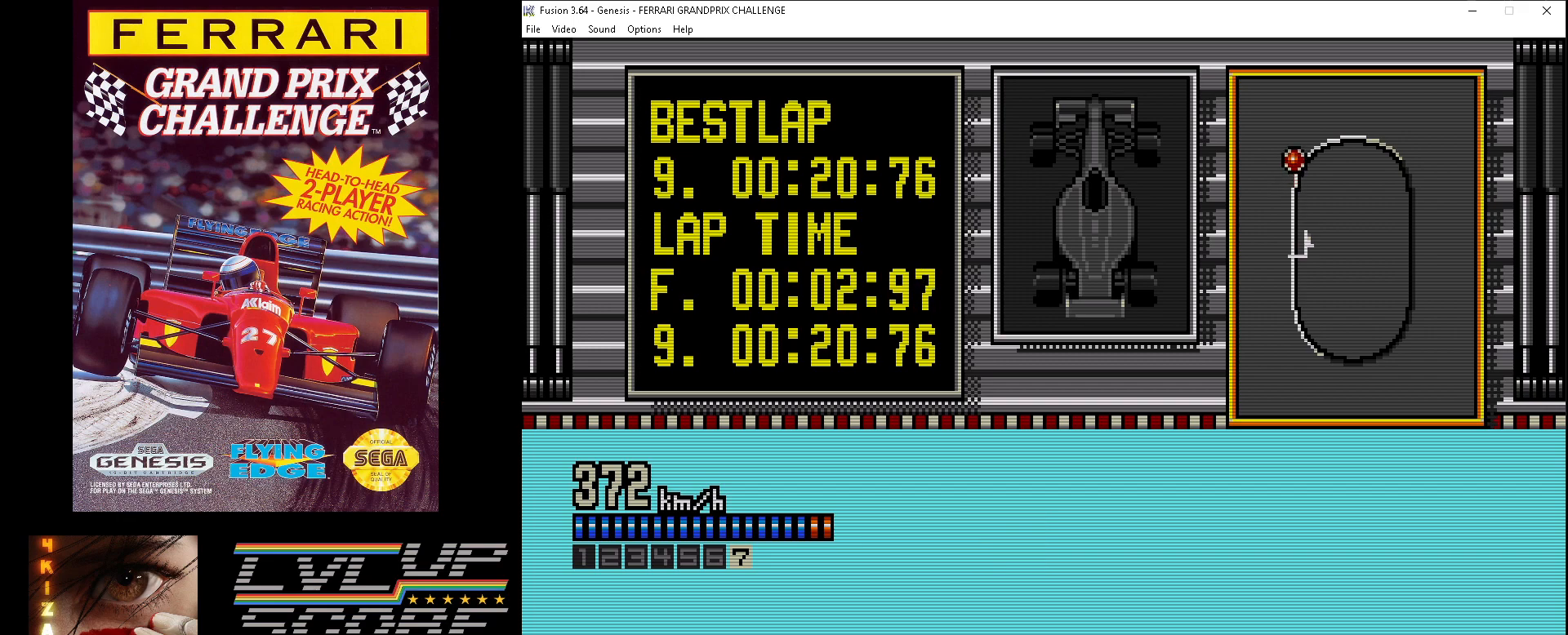
{"buttons": ["A", "DPAD_RIGHT"], "events": [[50, "DPAD_DOWN", "down"], [50, "DPAD_RIGHT", "down"], [83, "DPAD_DOWN", "up"]]}
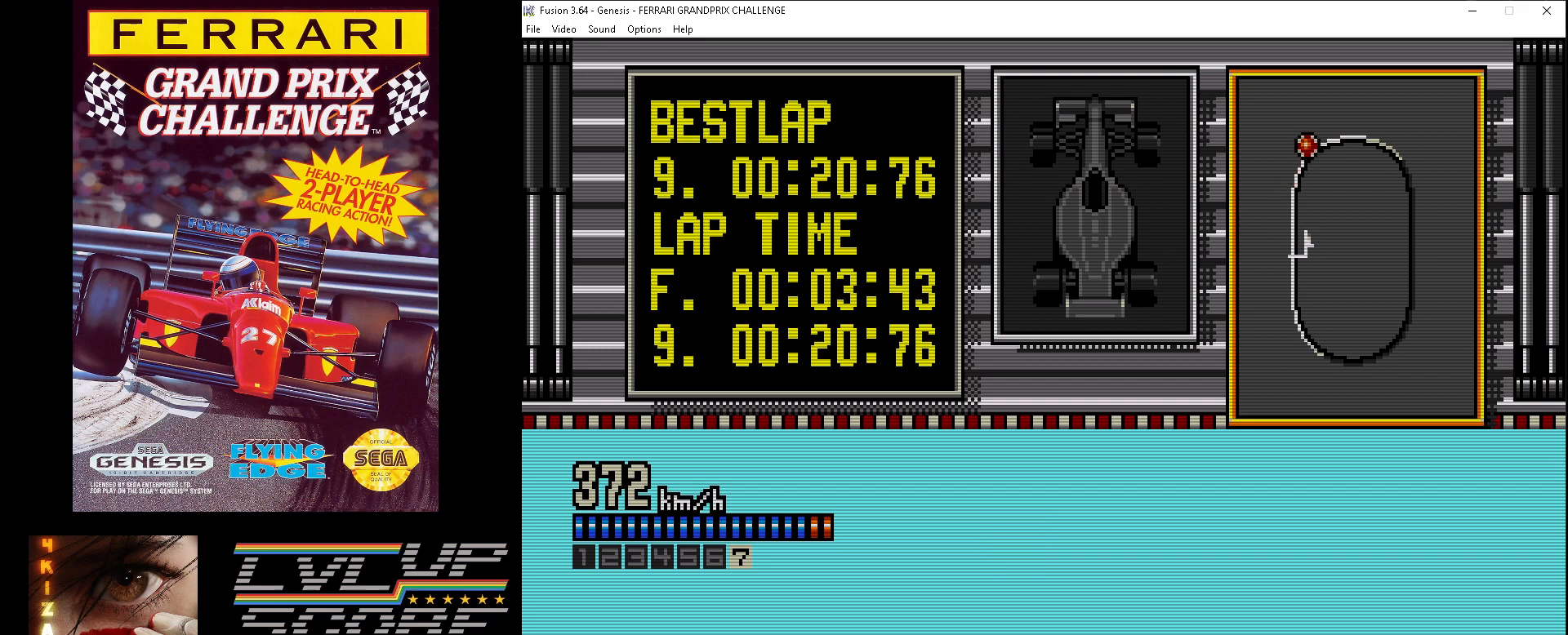
{"buttons": ["A", "DPAD_RIGHT"], "events": []}
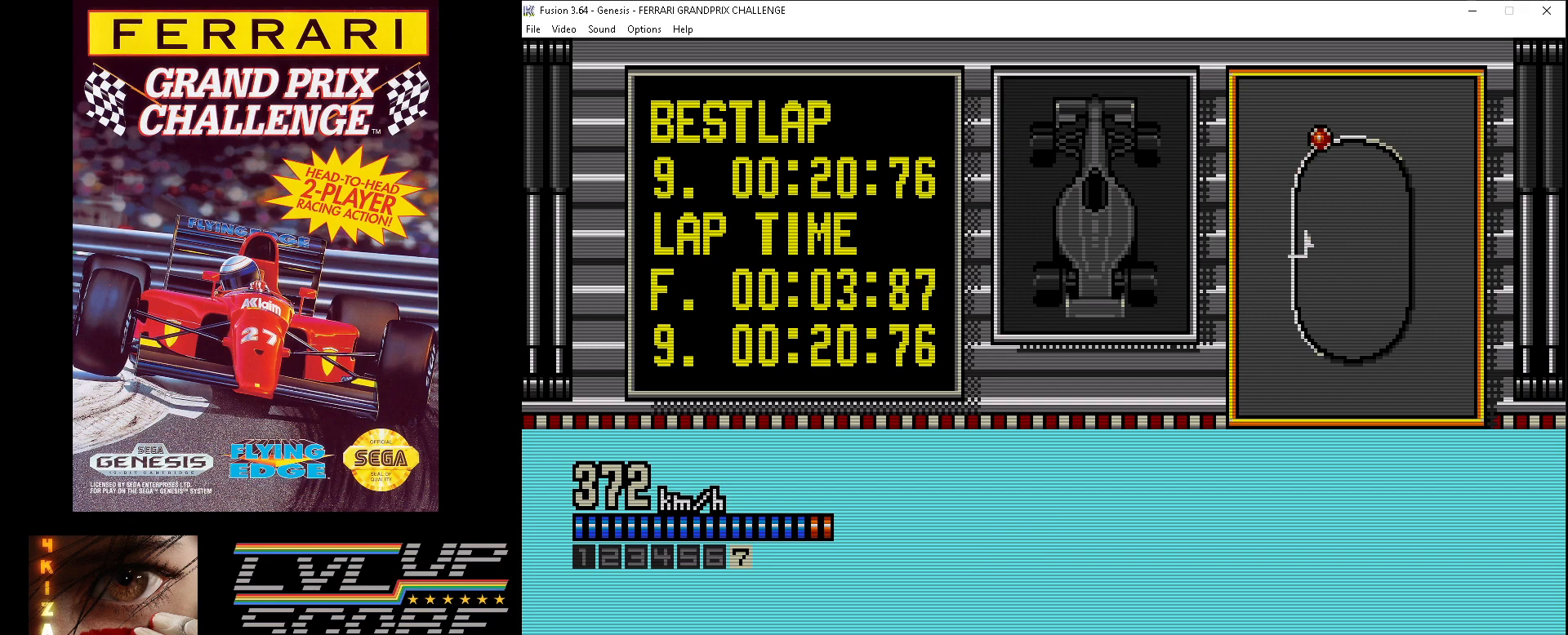
{"buttons": ["A", "DPAD_RIGHT"], "events": []}
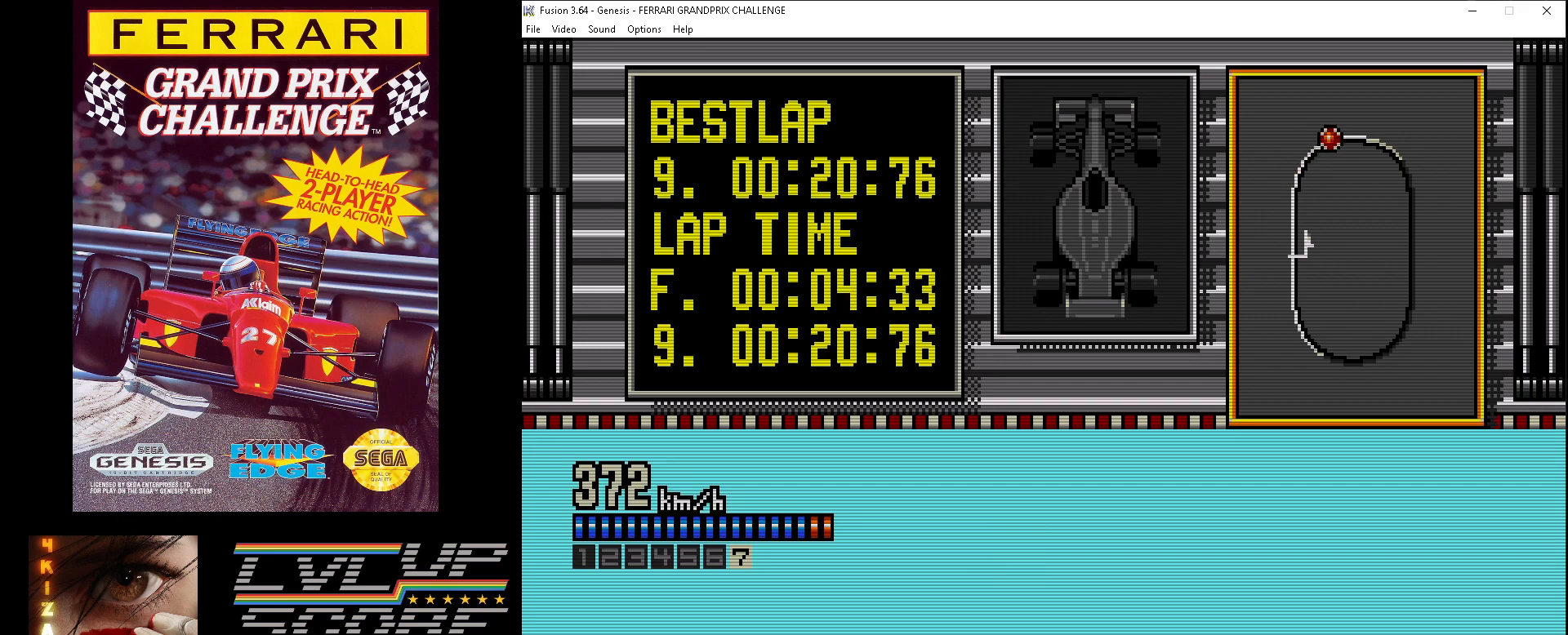
{"buttons": ["A"], "events": [[350, "DPAD_RIGHT", "up"]]}
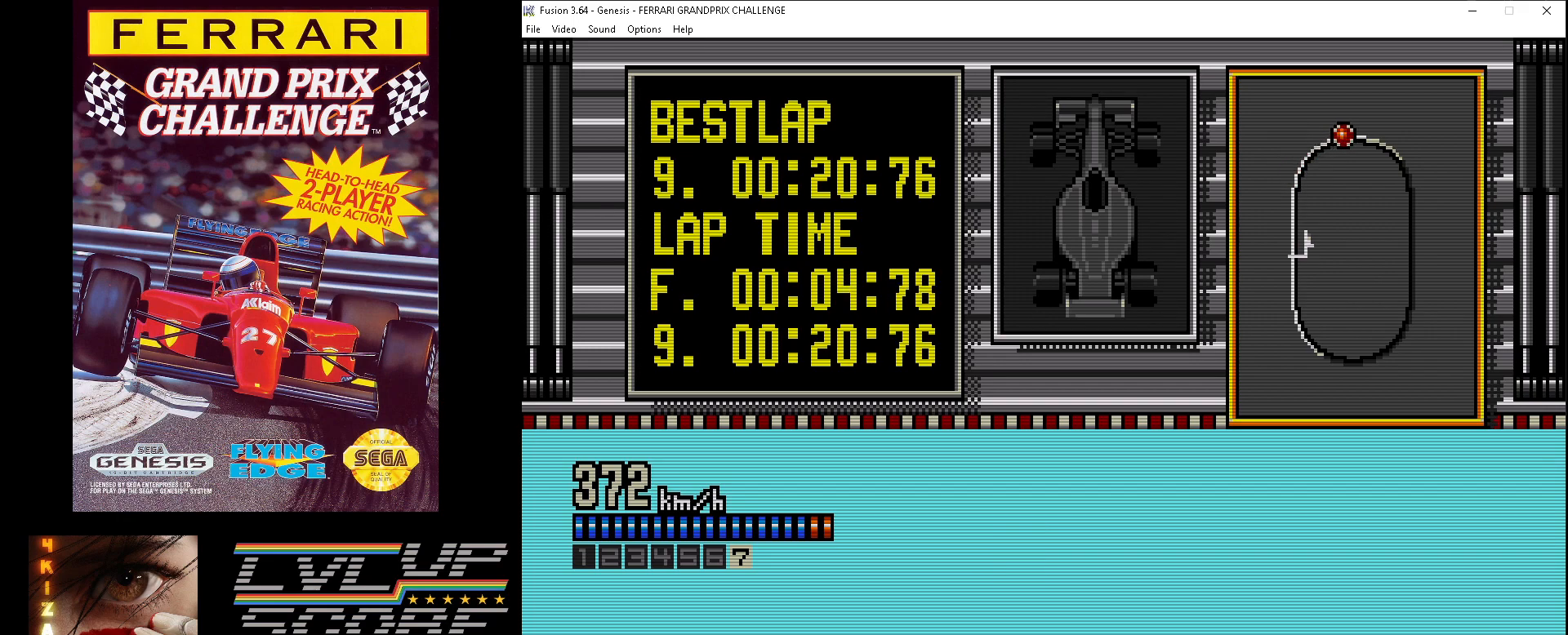
{"buttons": ["A"], "events": [[150, "DPAD_RIGHT", "down"], [333, "DPAD_RIGHT", "up"]]}
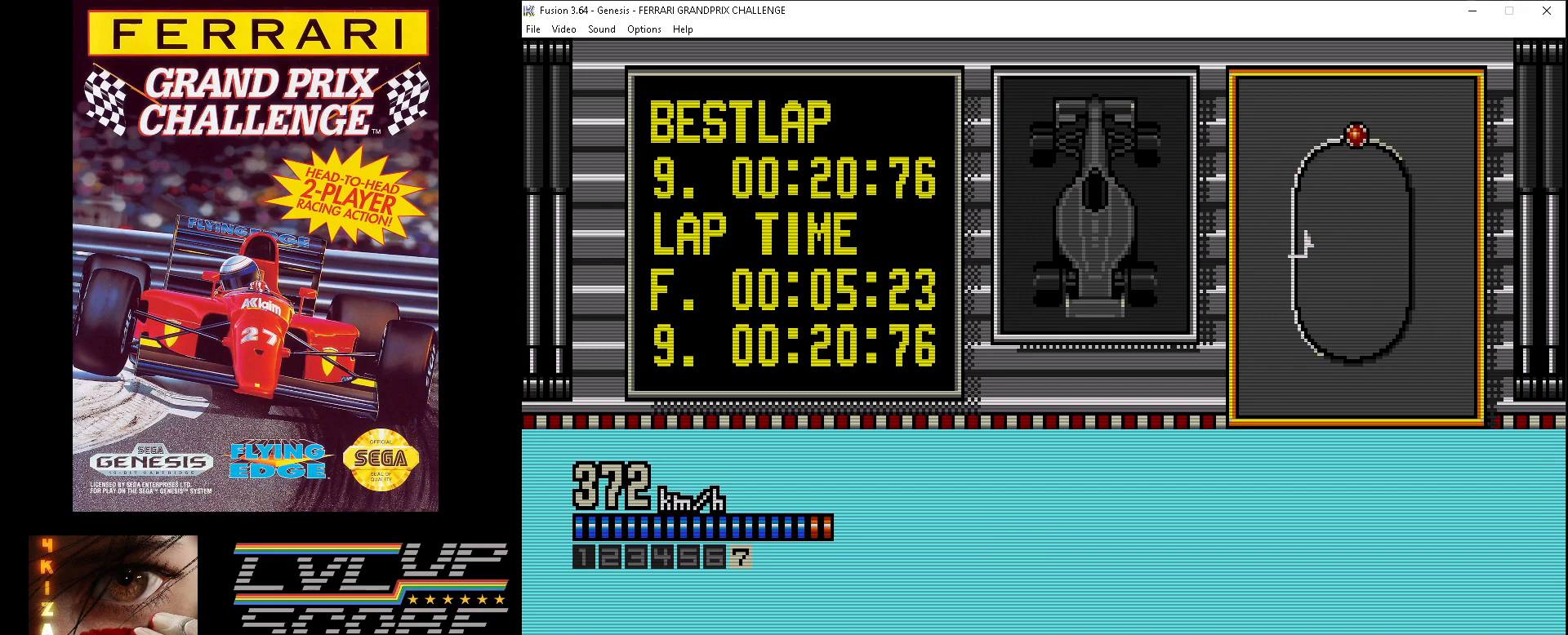
{"buttons": ["A"], "events": [[367, "DPAD_RIGHT", "down"], [483, "DPAD_RIGHT", "up"]]}
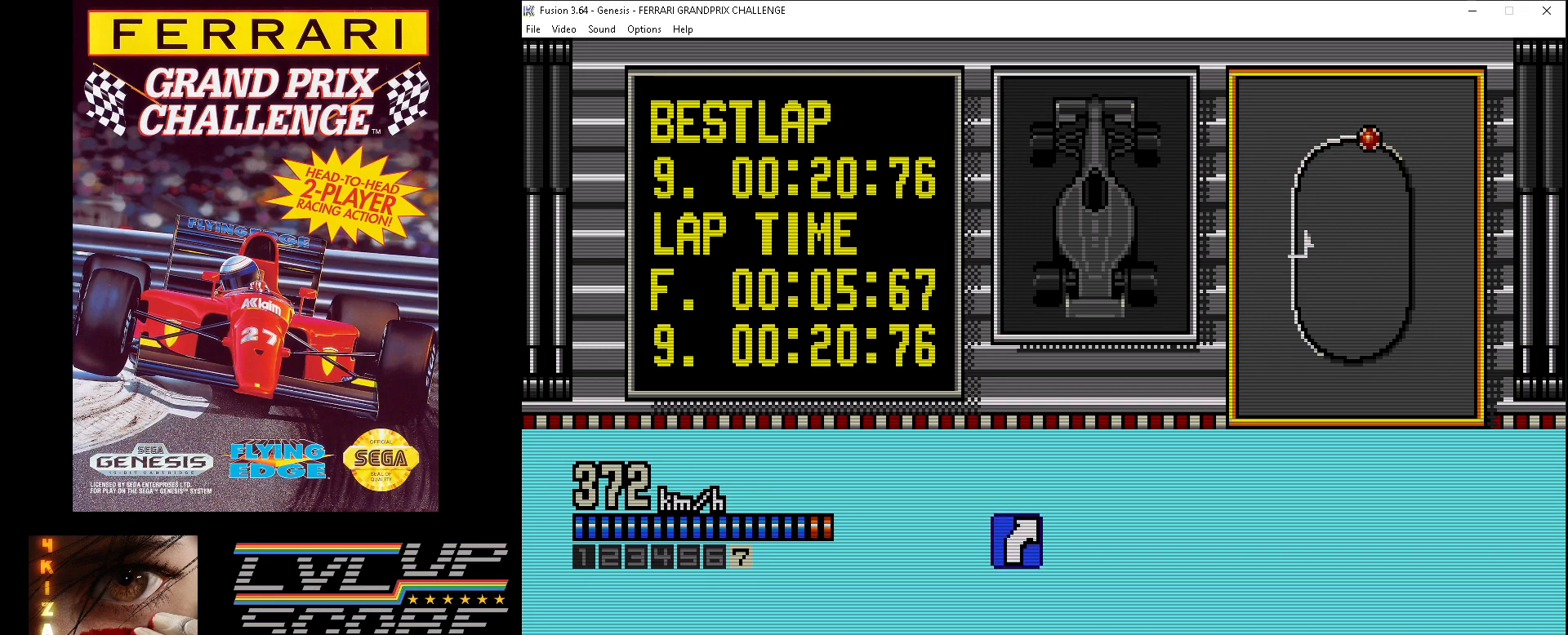
{"buttons": ["A"], "events": []}
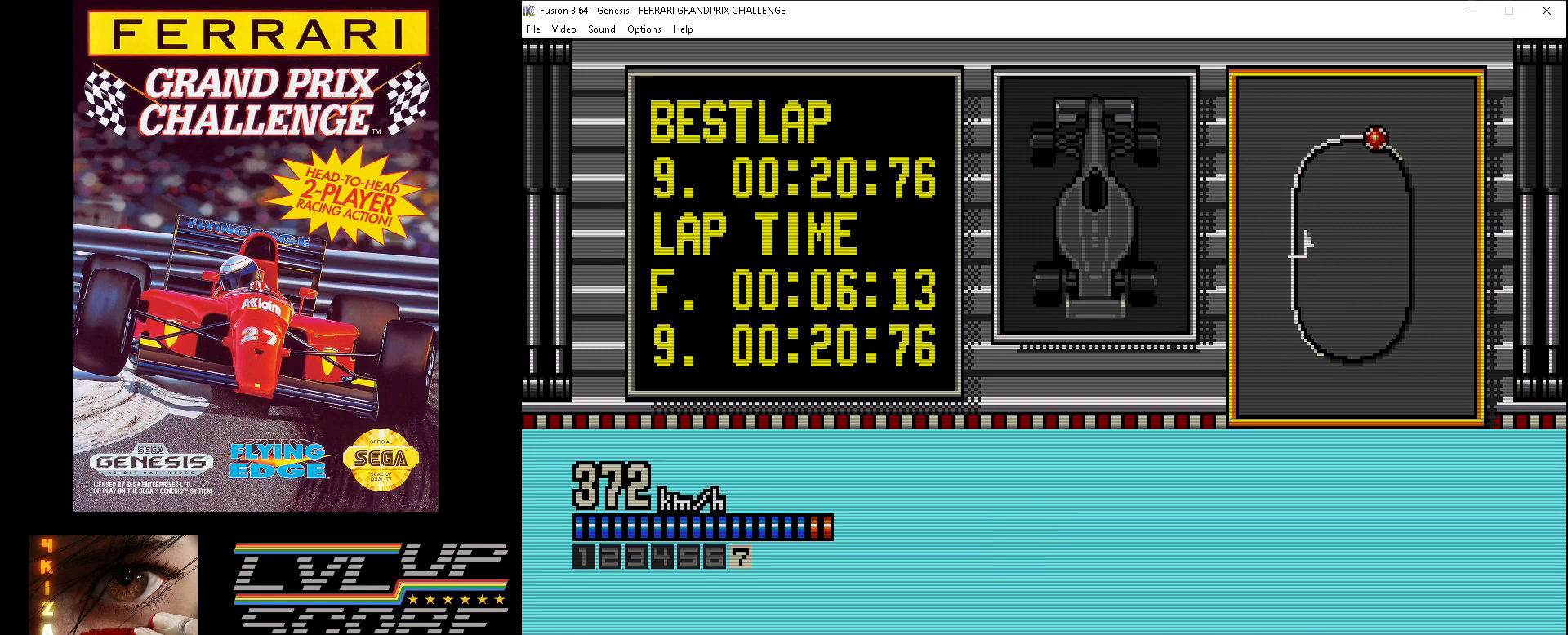
{"buttons": ["A", "DPAD_RIGHT"], "events": [[100, "DPAD_RIGHT", "down"]]}
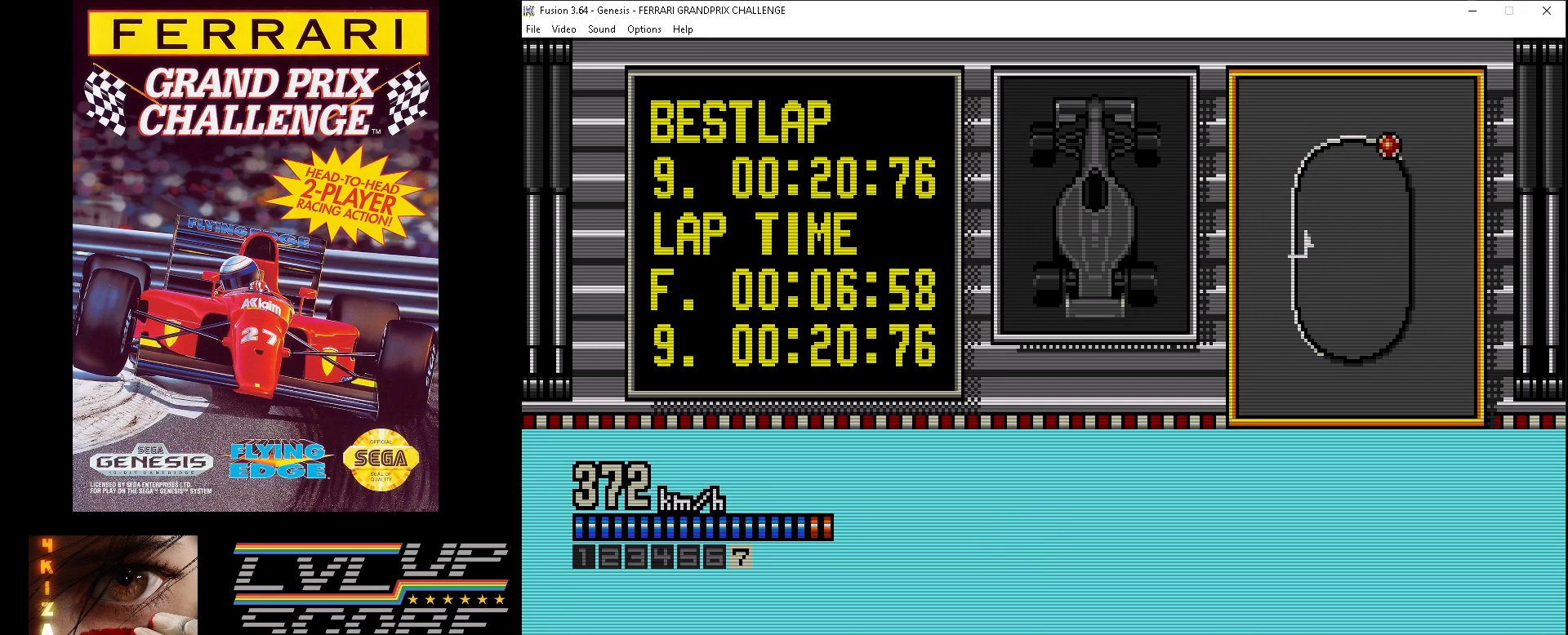
{"buttons": ["A", "DPAD_RIGHT"], "events": []}
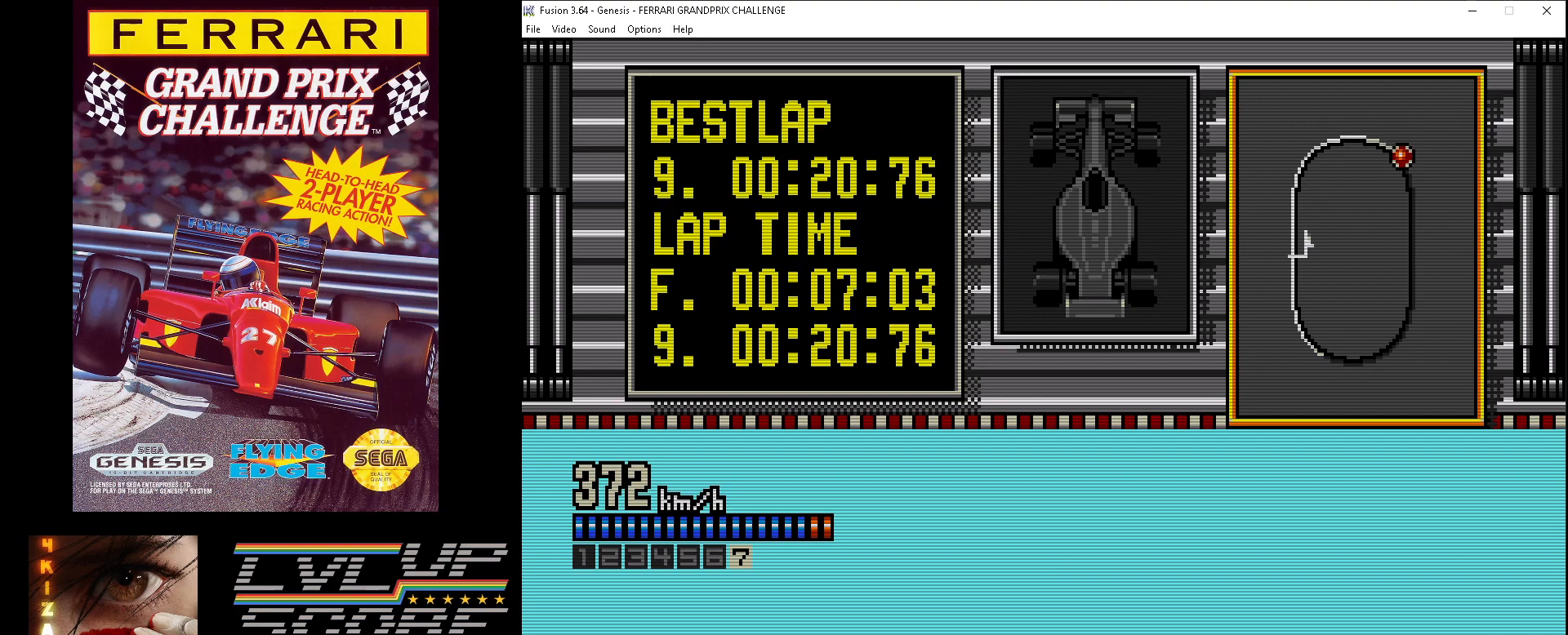
{"buttons": ["A", "DPAD_RIGHT"], "events": []}
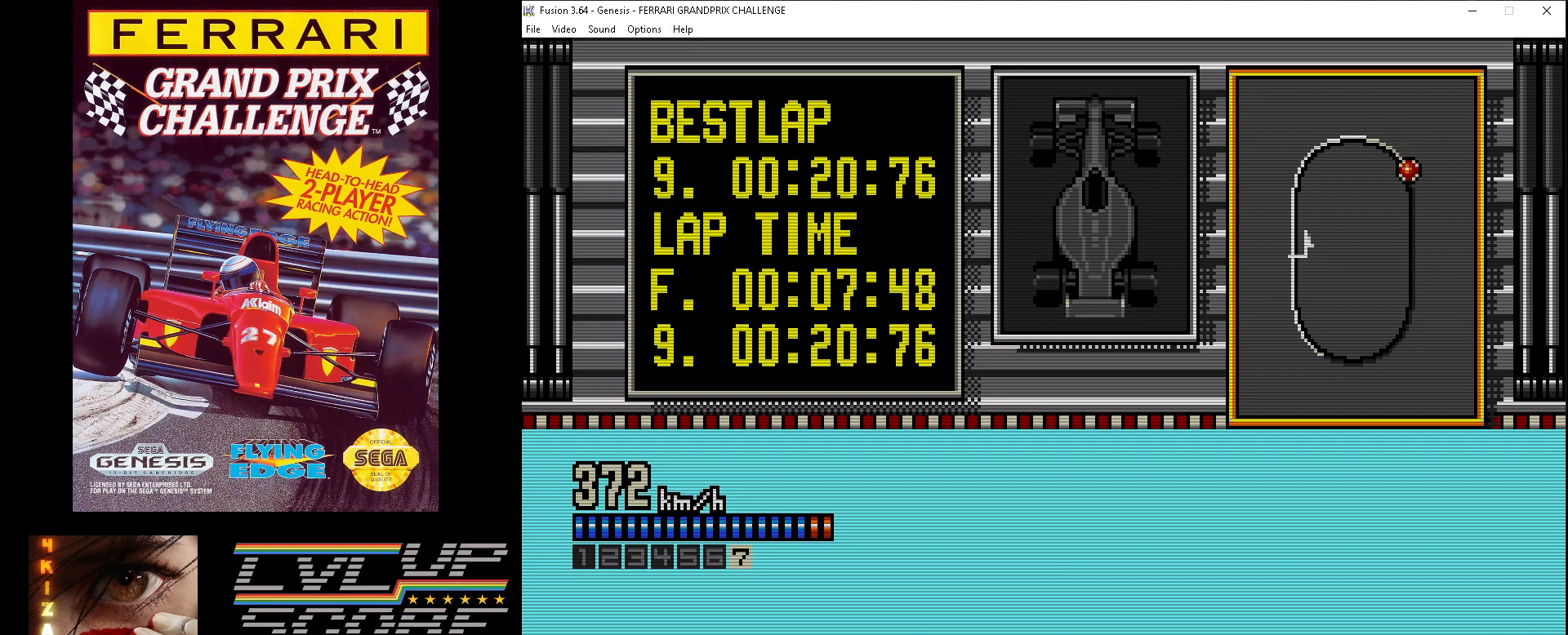
{"buttons": ["A"], "events": [[367, "DPAD_RIGHT", "up"]]}